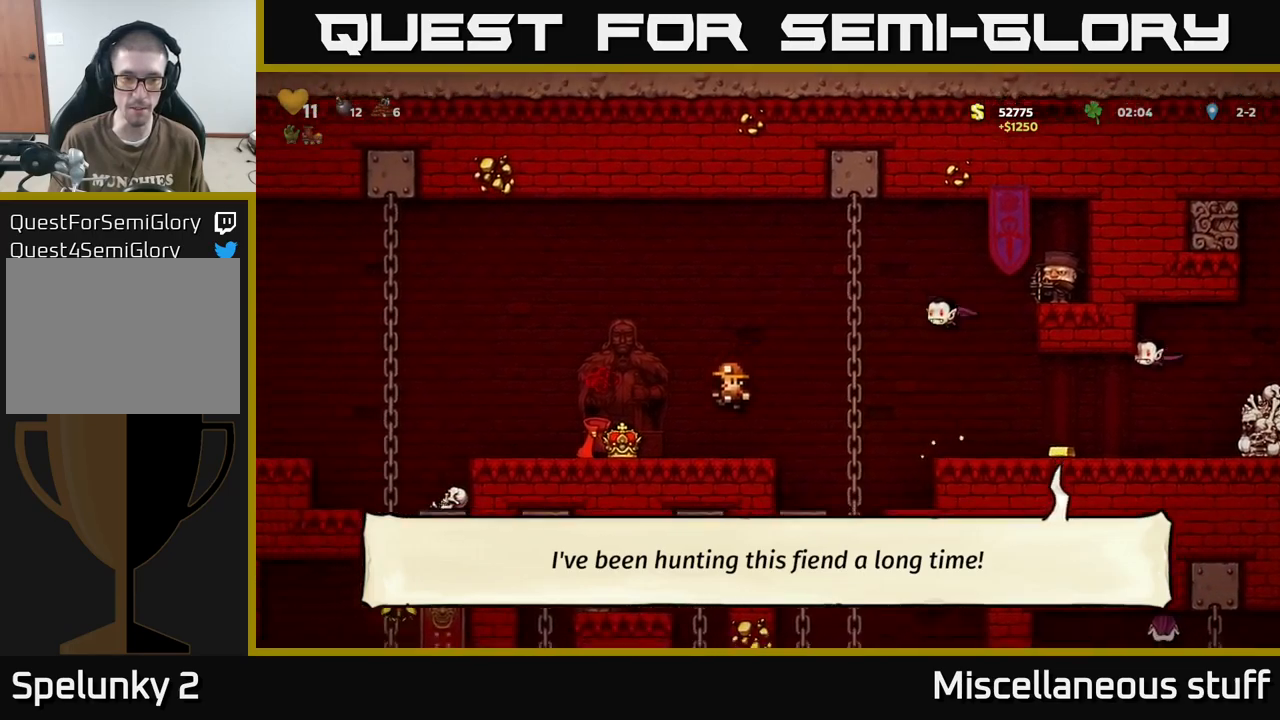
Gameplay with a controller (Xbox layout); each line is a JSON object with the inputs held at the frame after it. "events" lists button and stick changes between this image and that frame as [ms after this image, input, new state], when the widget could be followed in between. Not read: left_stick right_stick.
{"buttons": [], "events": [[234, "DPAD_DOWN", "down"], [250, "DPAD_LEFT", "up"], [284, "X", "down"], [300, "DPAD_RIGHT", "down"], [350, "DPAD_DOWN", "up"], [350, "DPAD_RIGHT", "up"], [350, "X", "up"]]}
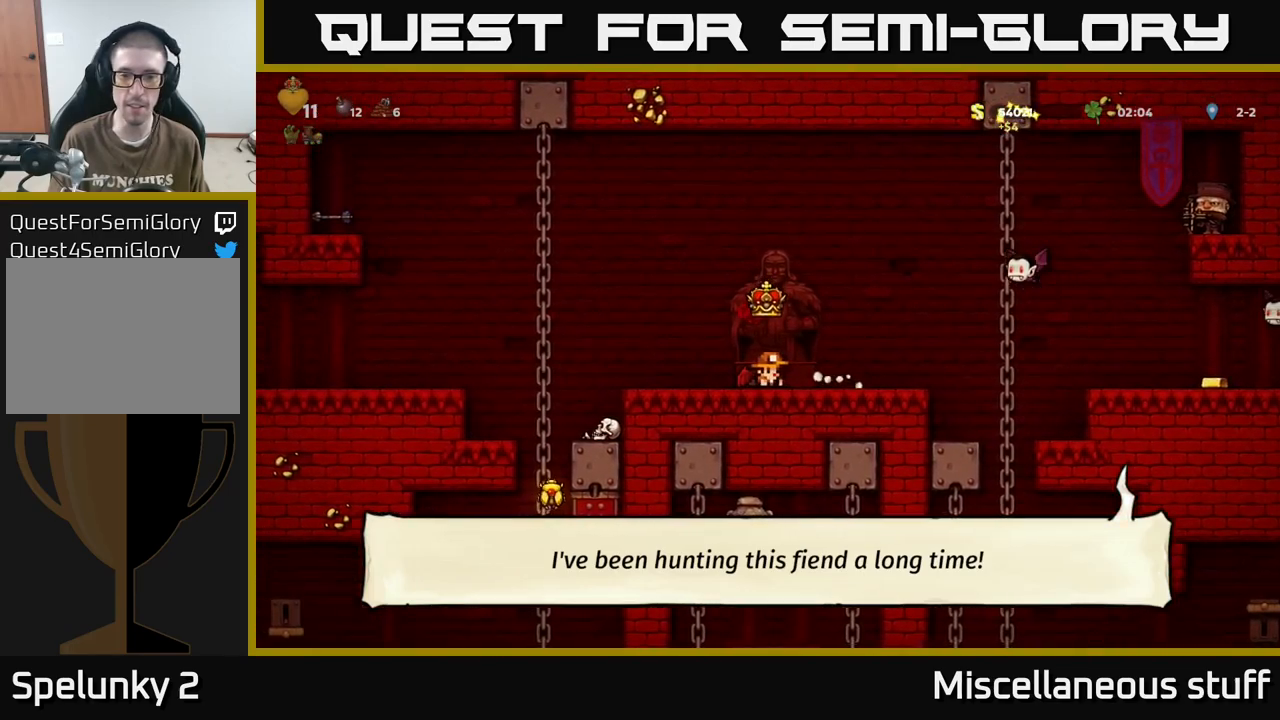
{"buttons": ["DPAD_RIGHT"], "events": [[134, "A", "down"], [250, "A", "up"], [300, "DPAD_RIGHT", "down"], [317, "A", "down"], [484, "A", "up"]]}
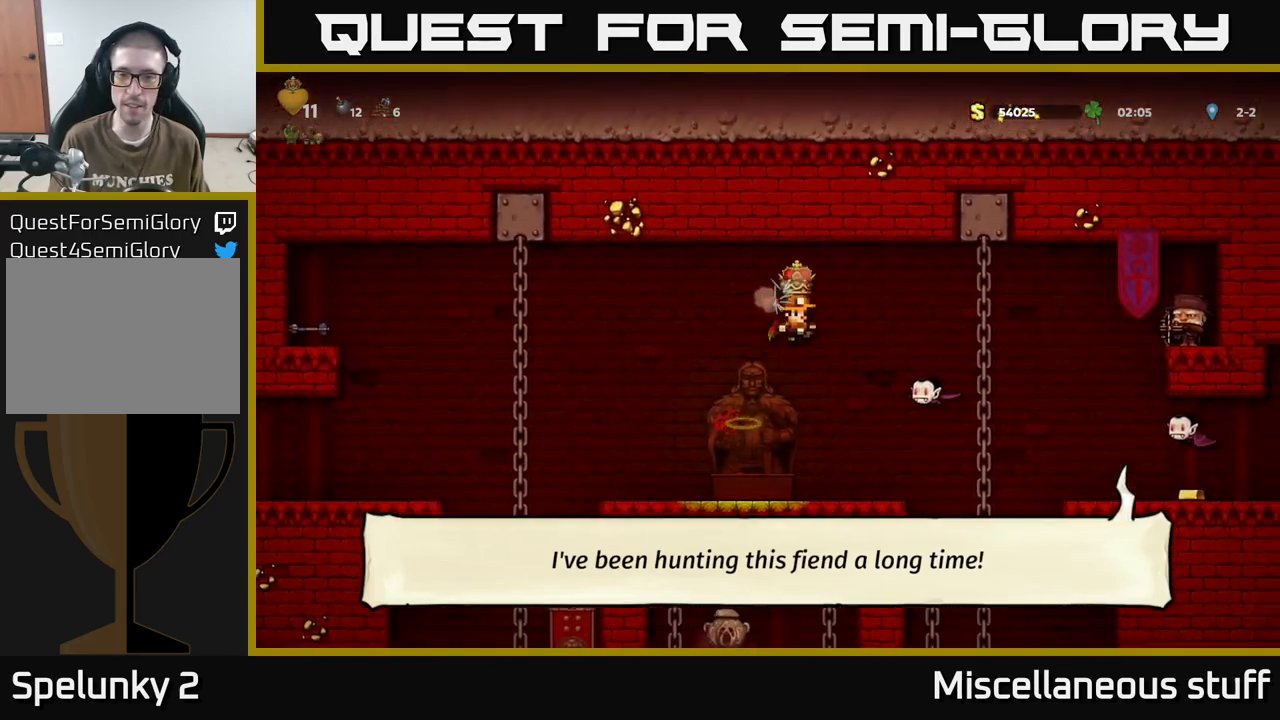
{"buttons": ["DPAD_LEFT"], "events": [[100, "DPAD_RIGHT", "up"], [500, "DPAD_LEFT", "down"]]}
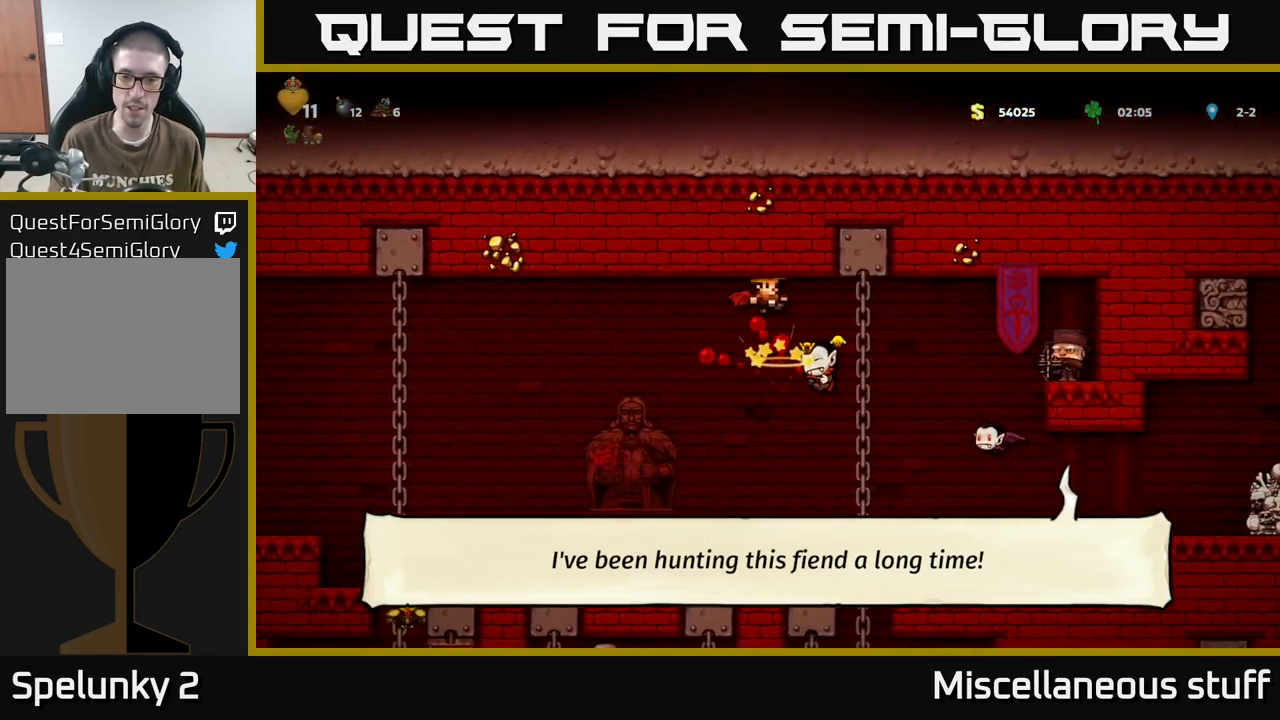
{"buttons": [], "events": [[217, "DPAD_LEFT", "up"]]}
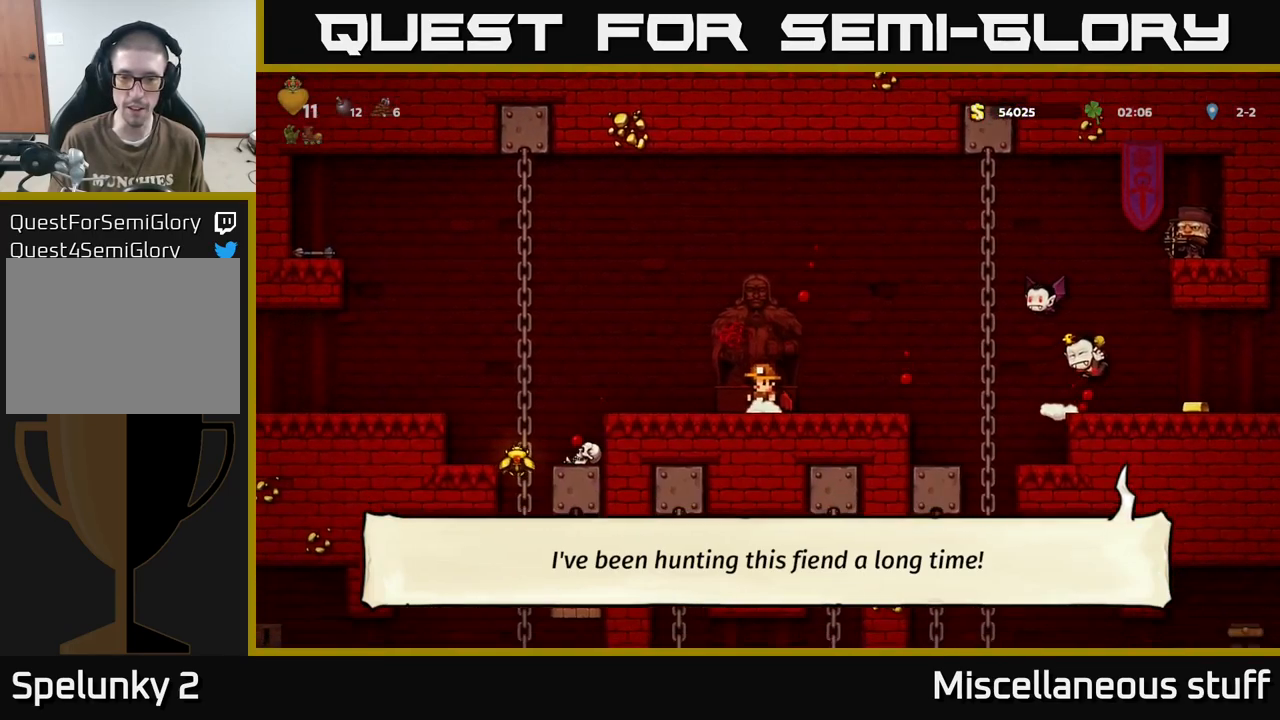
{"buttons": ["A", "DPAD_RIGHT"], "events": [[217, "A", "down"], [350, "A", "up"], [400, "DPAD_RIGHT", "down"], [417, "A", "down"]]}
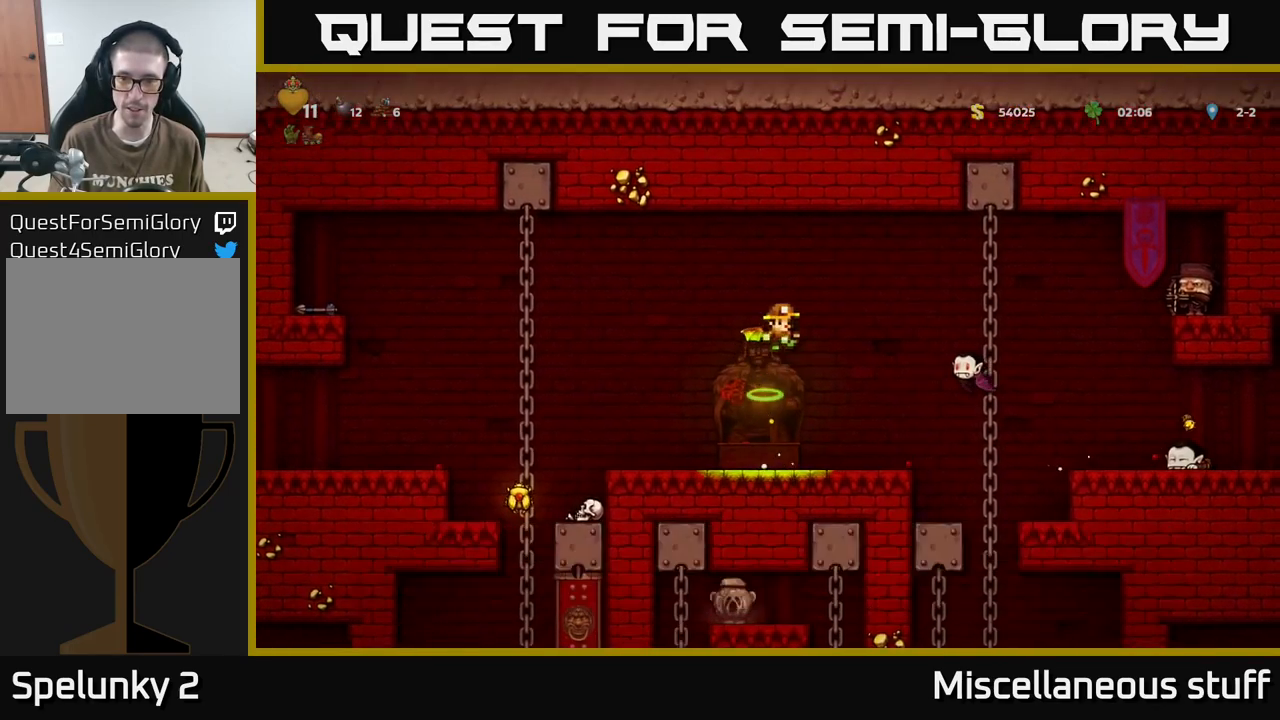
{"buttons": [], "events": [[84, "A", "up"], [184, "DPAD_RIGHT", "up"]]}
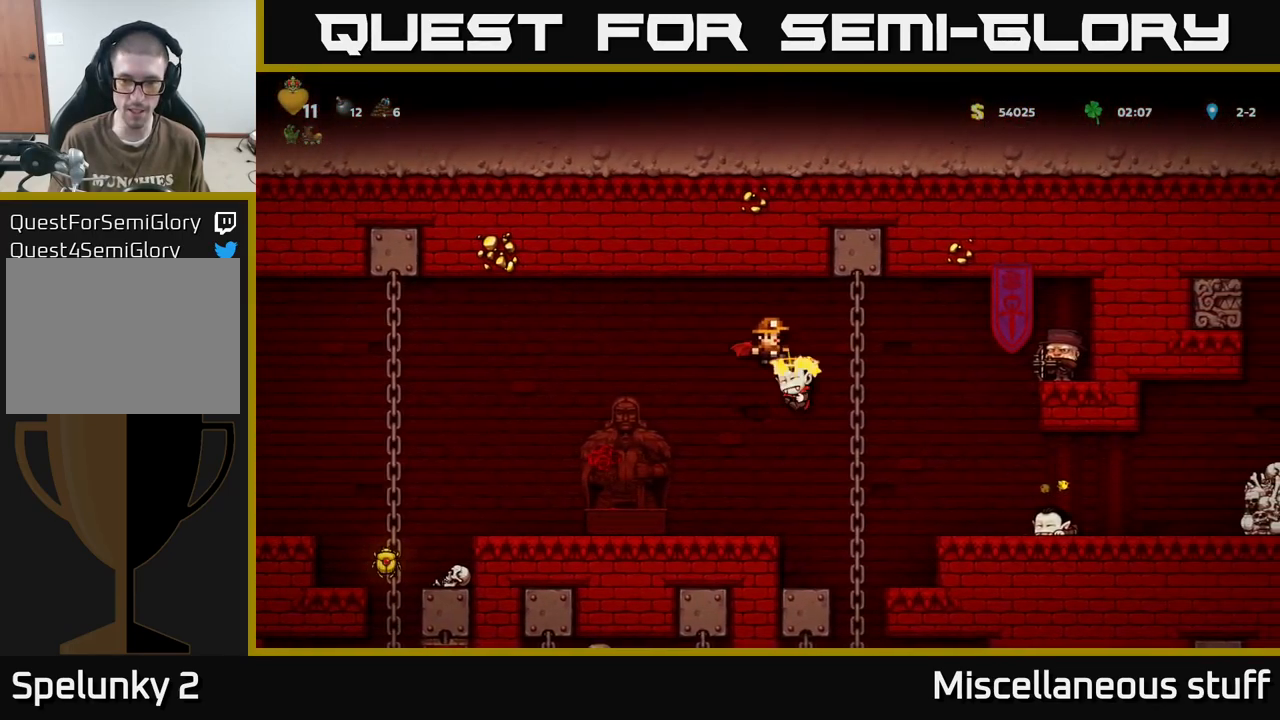
{"buttons": ["DPAD_LEFT"], "events": [[134, "DPAD_LEFT", "down"]]}
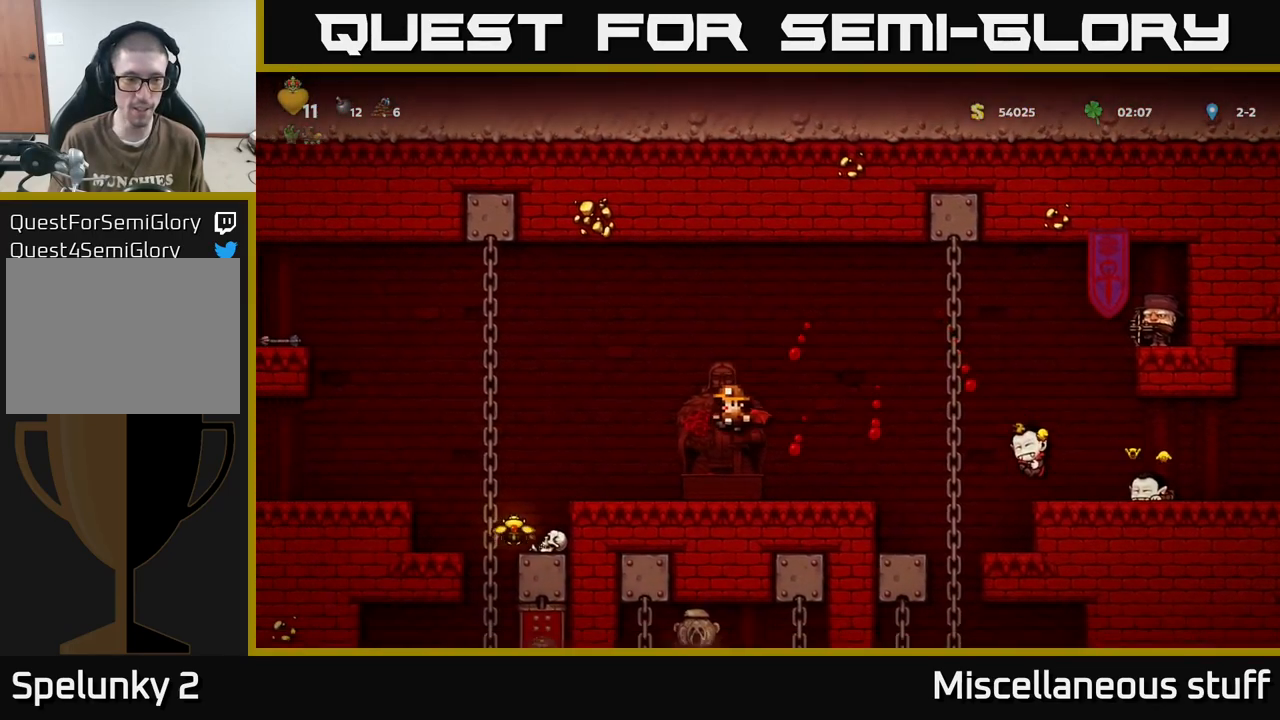
{"buttons": ["DPAD_RIGHT"], "events": [[384, "DPAD_LEFT", "up"], [467, "DPAD_RIGHT", "down"]]}
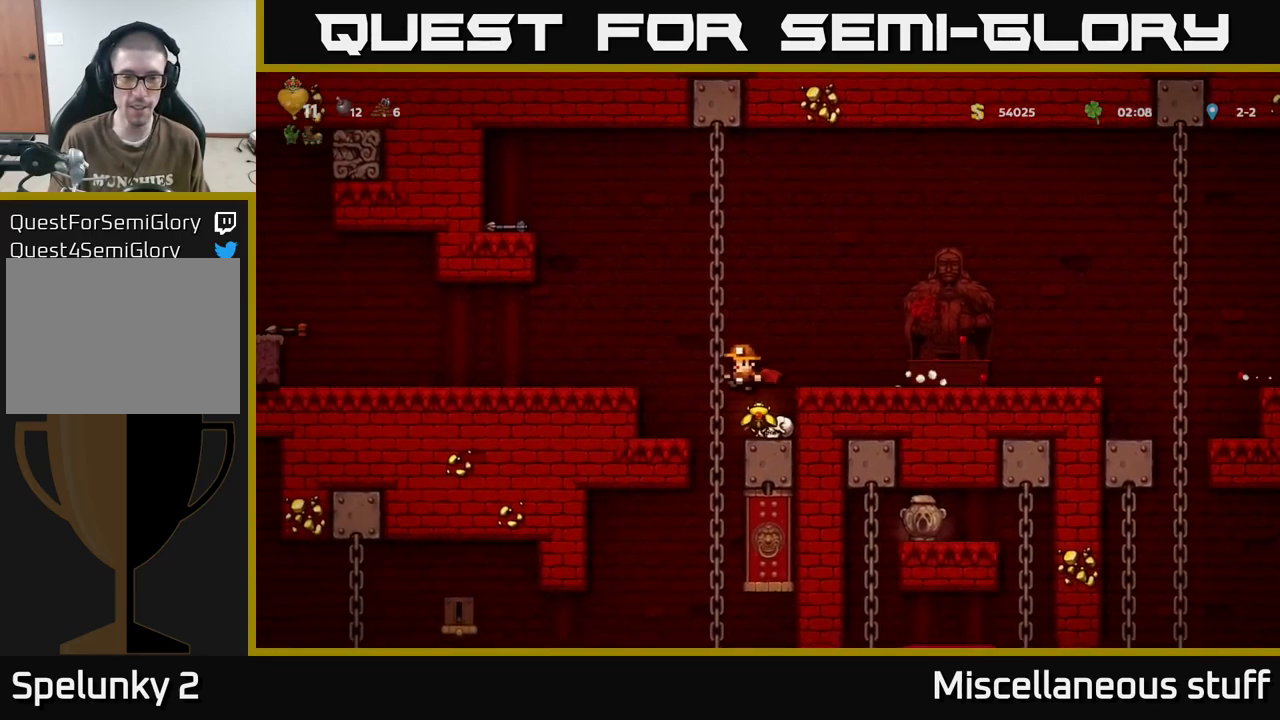
{"buttons": ["X", "DPAD_DOWN"], "events": [[34, "DPAD_RIGHT", "up"], [300, "DPAD_DOWN", "down"], [484, "X", "down"]]}
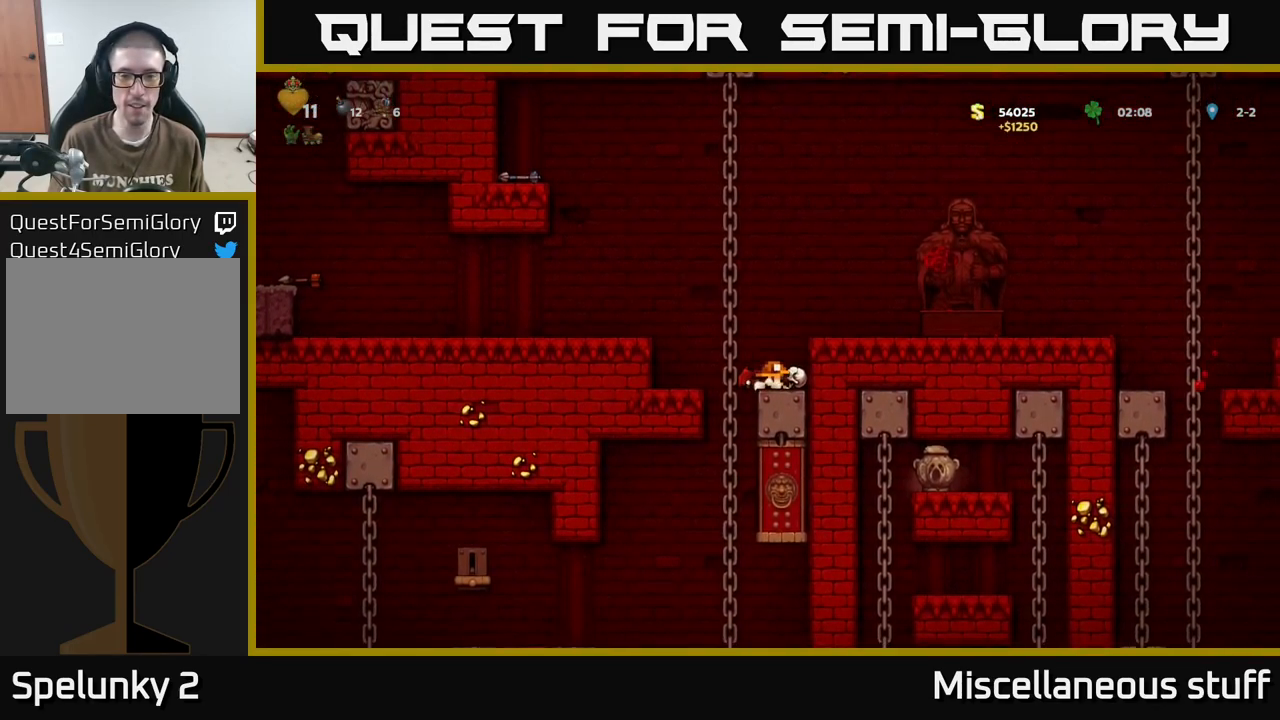
{"buttons": ["DPAD_RIGHT"], "events": [[67, "X", "up"], [184, "DPAD_DOWN", "up"], [217, "DPAD_RIGHT", "down"], [267, "A", "down"], [417, "A", "up"]]}
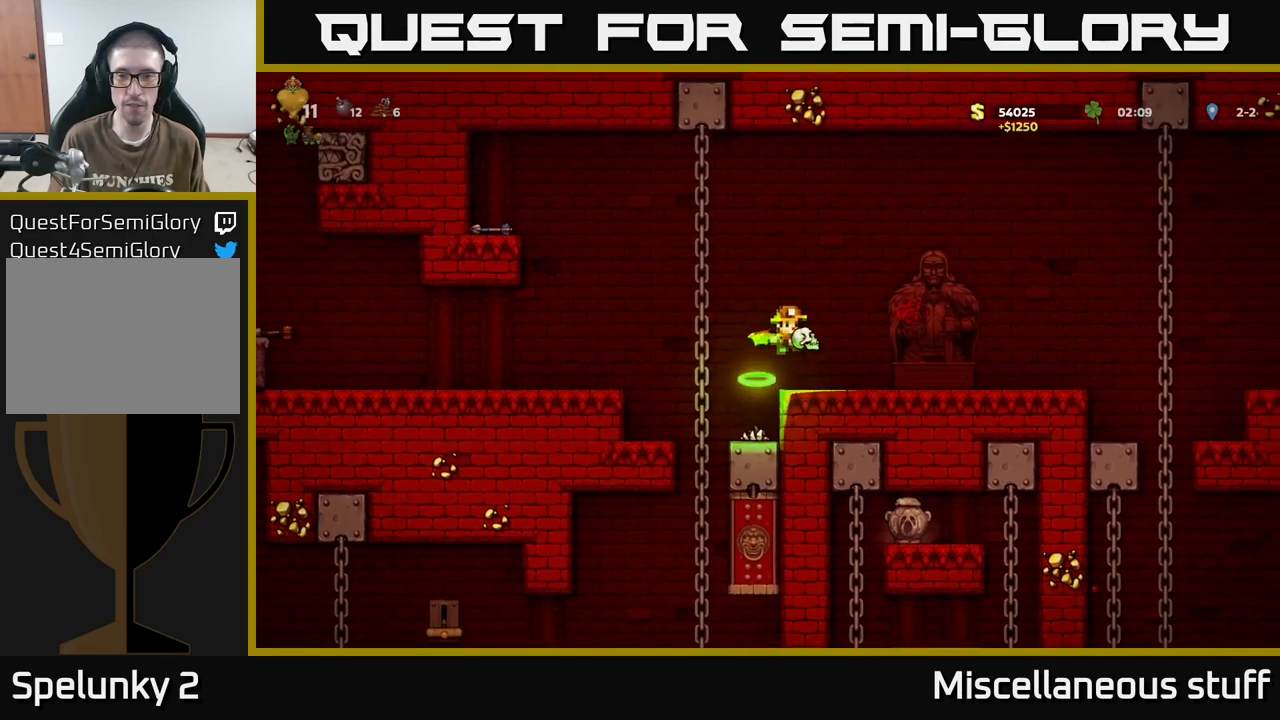
{"buttons": ["DPAD_RIGHT"], "events": [[16, "X", "down"], [83, "X", "up"], [216, "DPAD_RIGHT", "up"], [450, "DPAD_RIGHT", "down"]]}
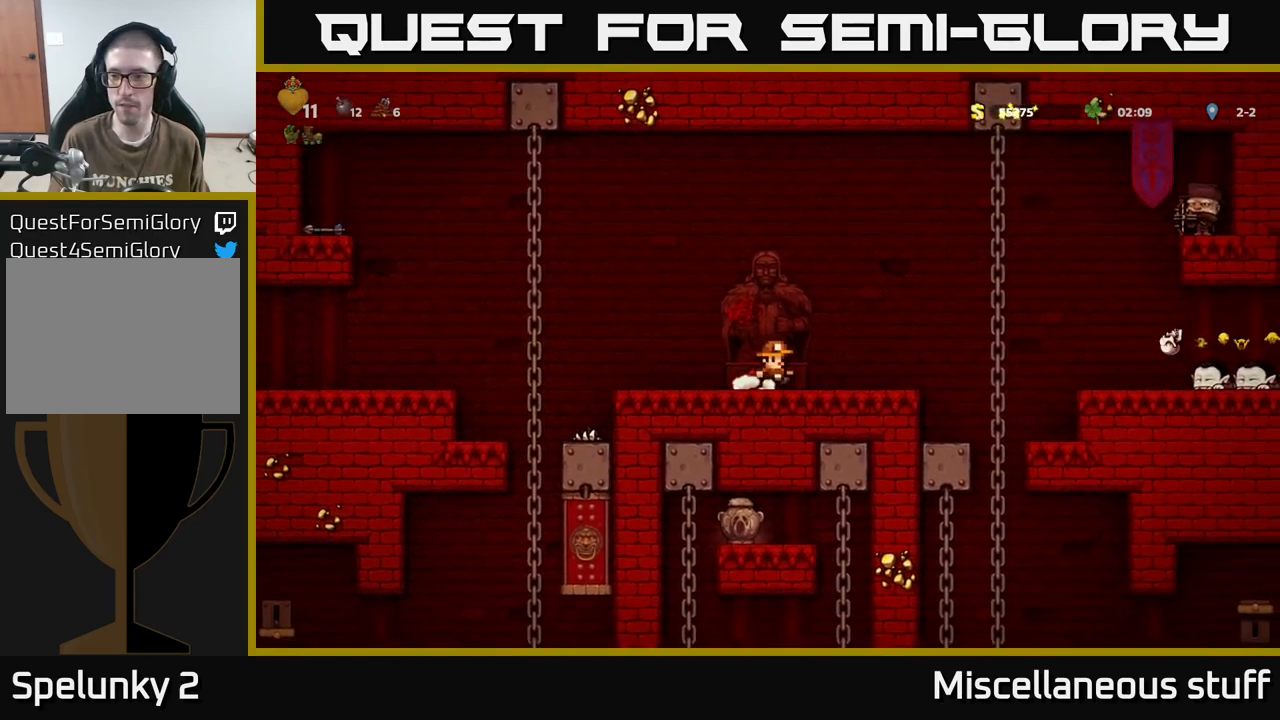
{"buttons": ["DPAD_RIGHT"], "events": [[66, "DPAD_RIGHT", "up"], [466, "DPAD_RIGHT", "down"]]}
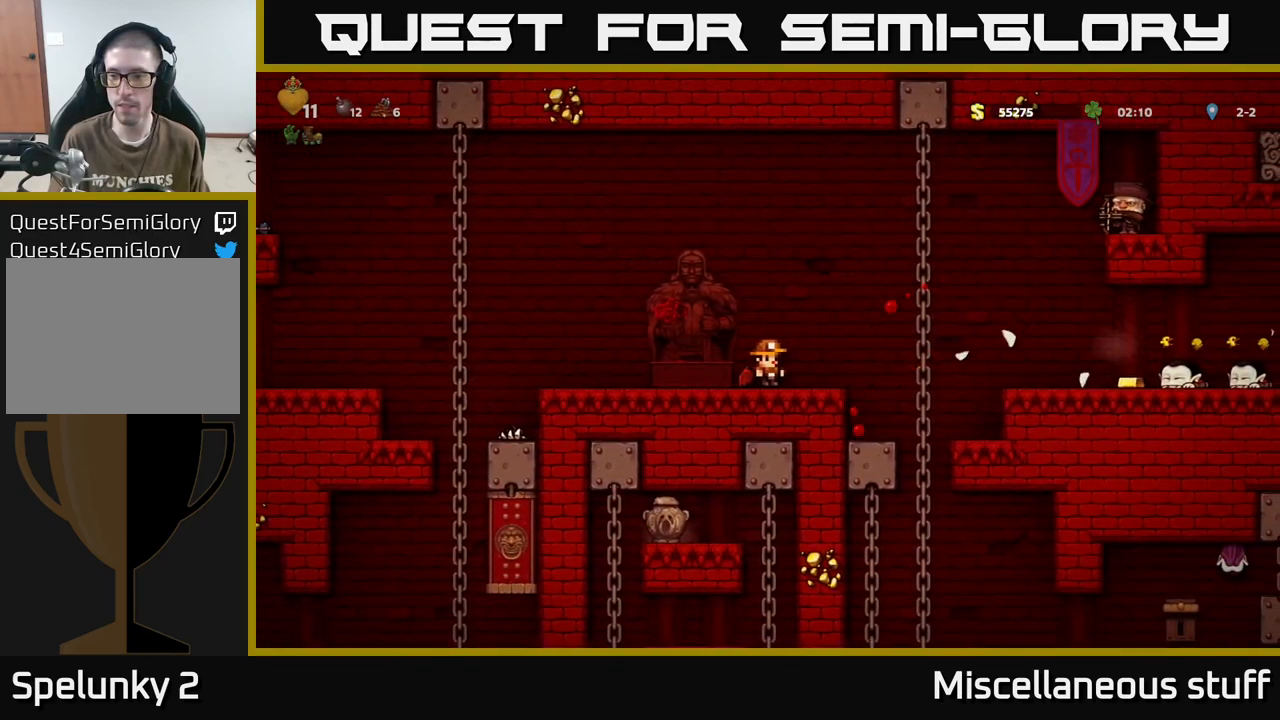
{"buttons": ["X", "DPAD_RIGHT"], "events": [[83, "A", "down"], [283, "A", "up"], [483, "X", "down"]]}
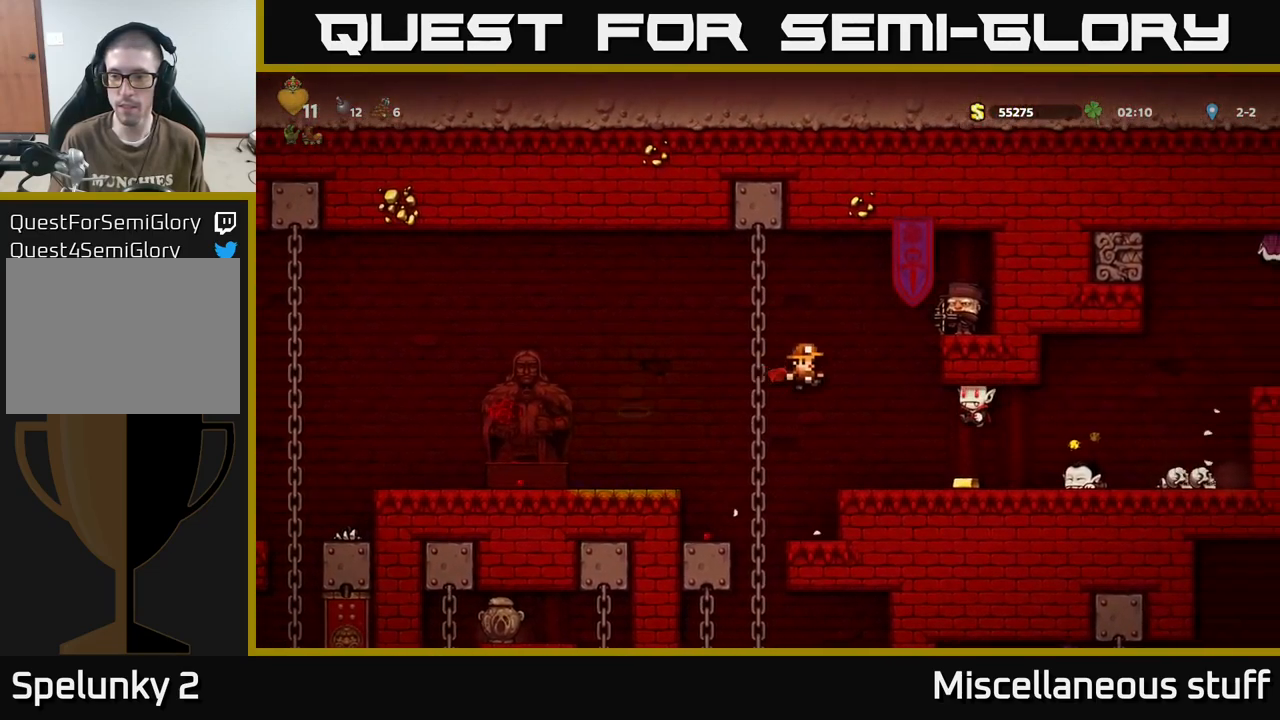
{"buttons": ["A", "DPAD_LEFT"], "events": [[16, "DPAD_RIGHT", "up"], [83, "X", "up"], [150, "DPAD_LEFT", "down"], [266, "A", "down"]]}
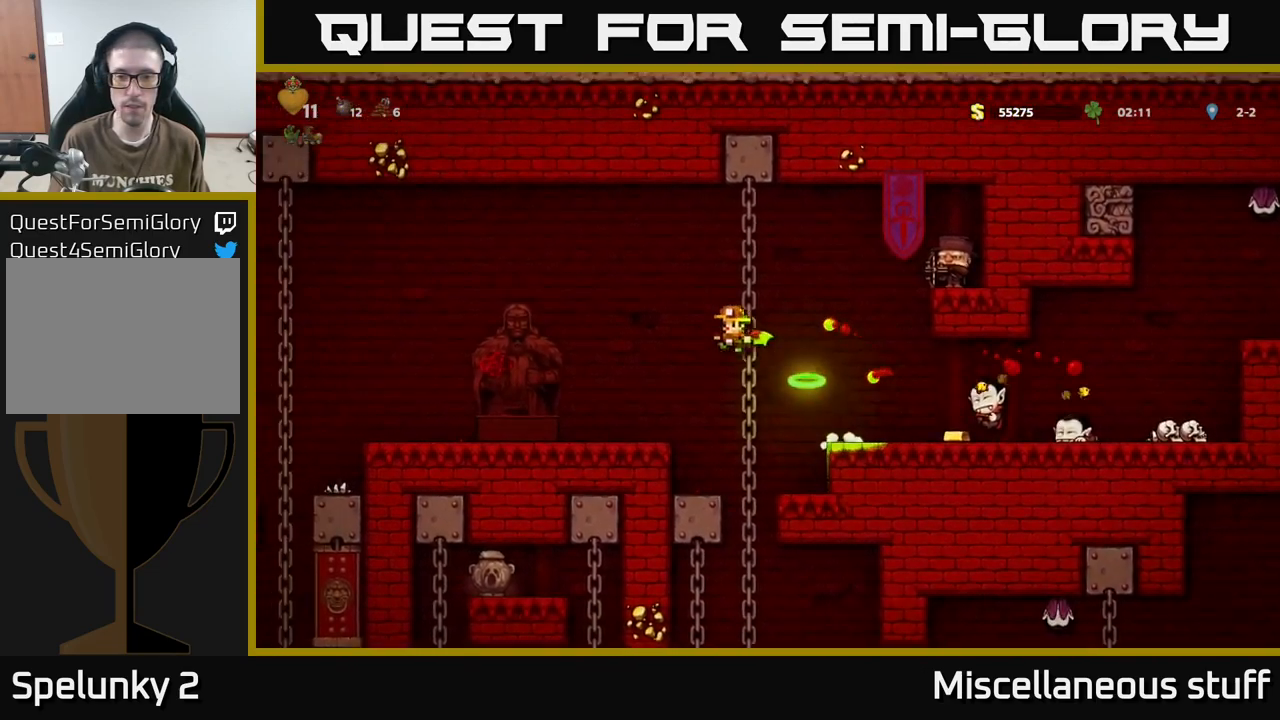
{"buttons": ["A", "DPAD_RIGHT"], "events": [[33, "A", "up"], [166, "DPAD_LEFT", "up"], [366, "DPAD_RIGHT", "down"], [483, "A", "down"]]}
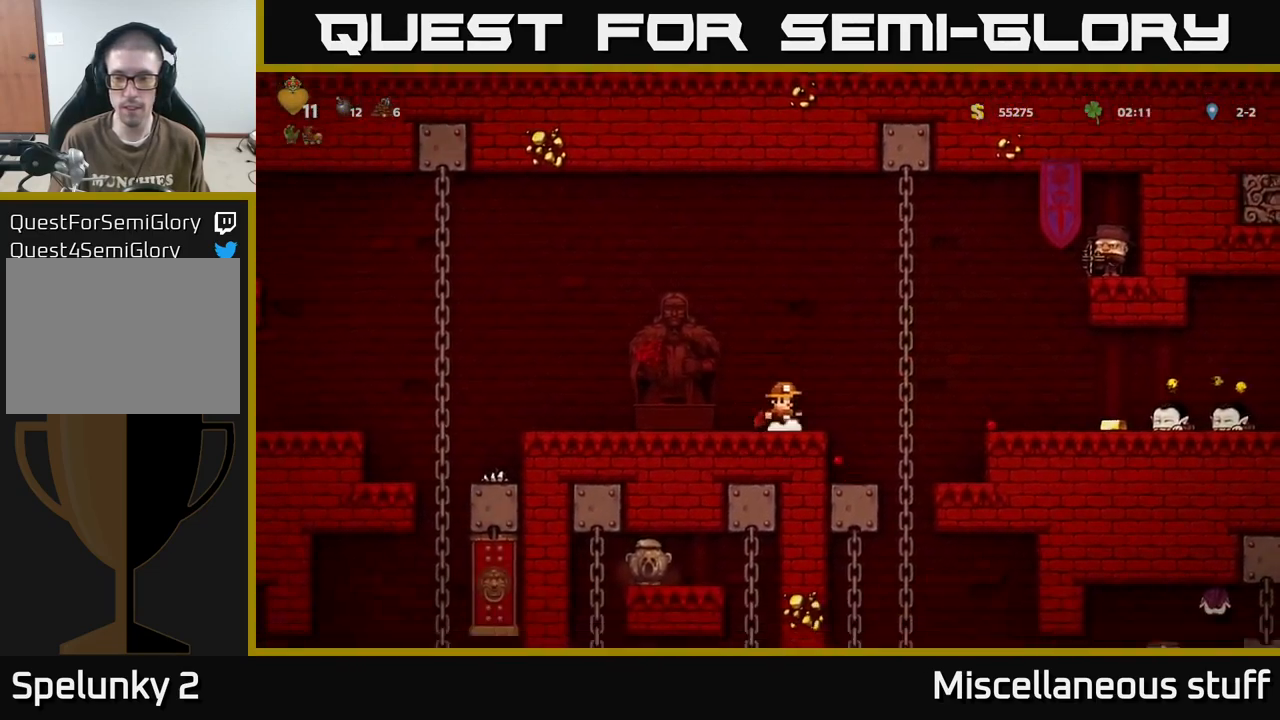
{"buttons": [], "events": [[83, "A", "up"], [150, "DPAD_RIGHT", "up"], [216, "DPAD_UP", "down"], [333, "DPAD_UP", "up"], [350, "DPAD_DOWN", "down"], [416, "A", "down"], [483, "A", "up"], [500, "DPAD_DOWN", "up"]]}
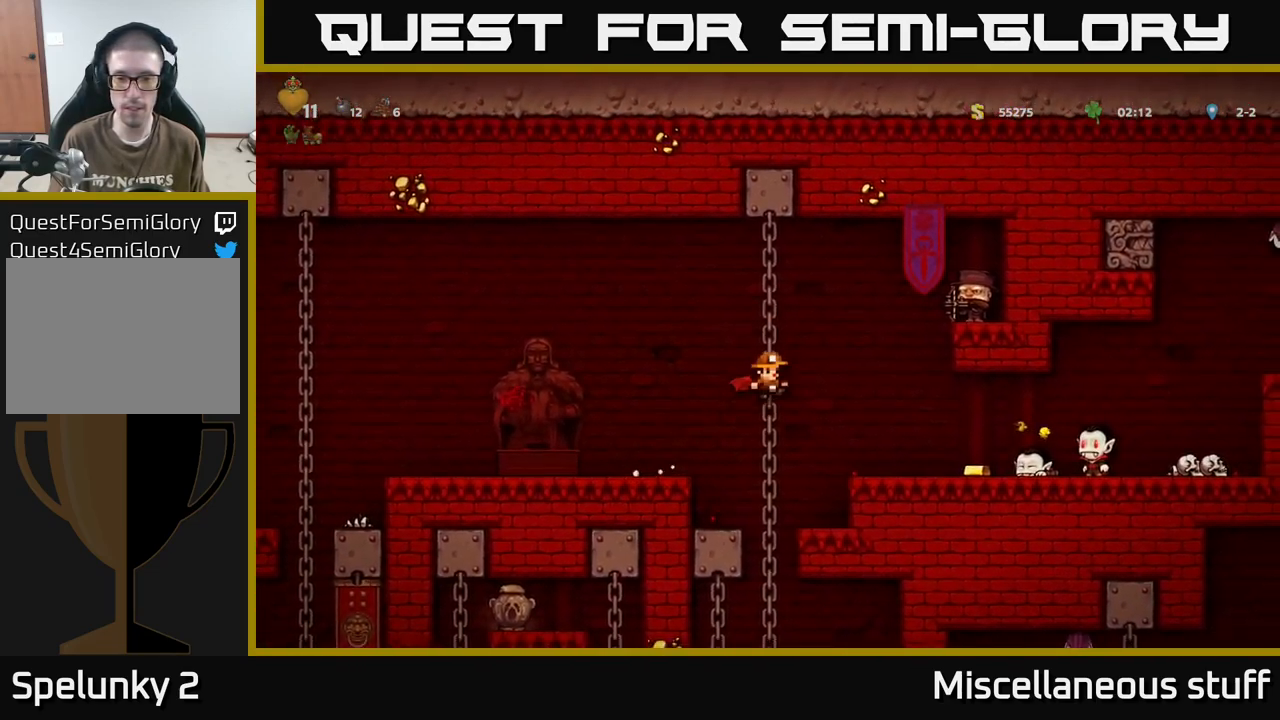
{"buttons": ["DPAD_UP"], "events": [[383, "DPAD_UP", "down"]]}
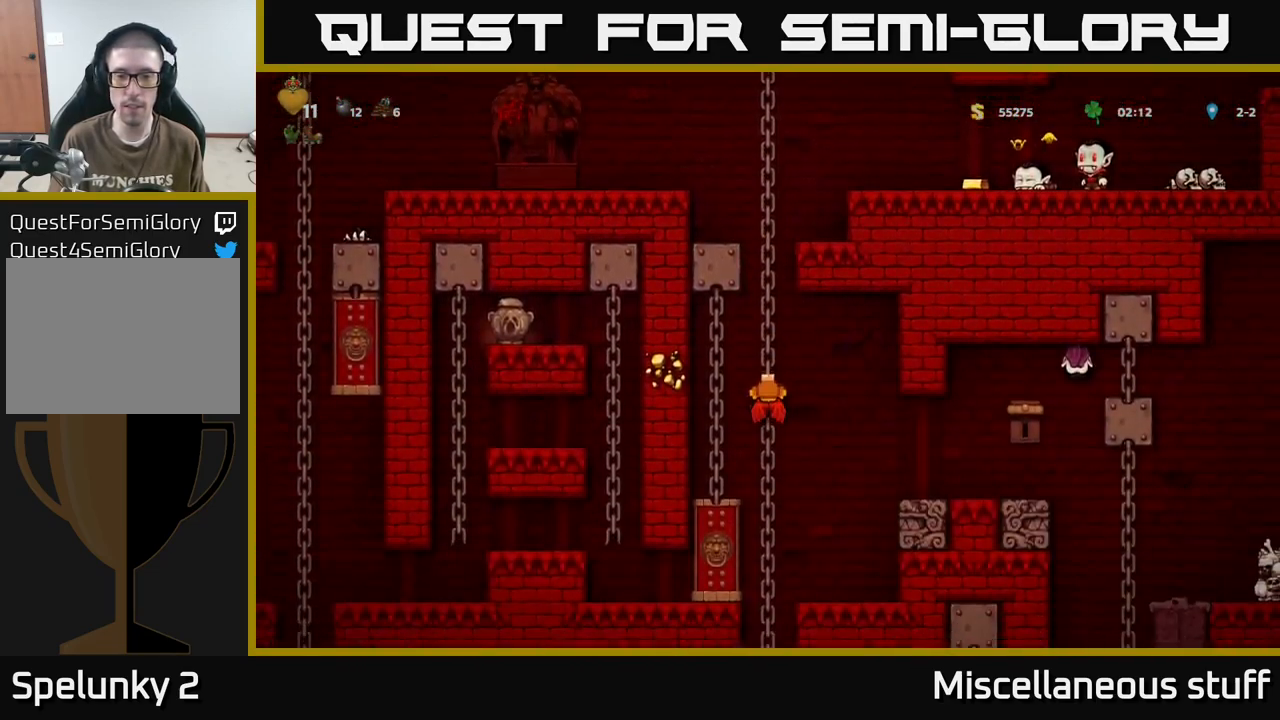
{"buttons": [], "events": [[16, "DPAD_UP", "up"], [283, "DPAD_DOWN", "down"], [350, "A", "down"], [433, "A", "up"], [466, "DPAD_DOWN", "up"]]}
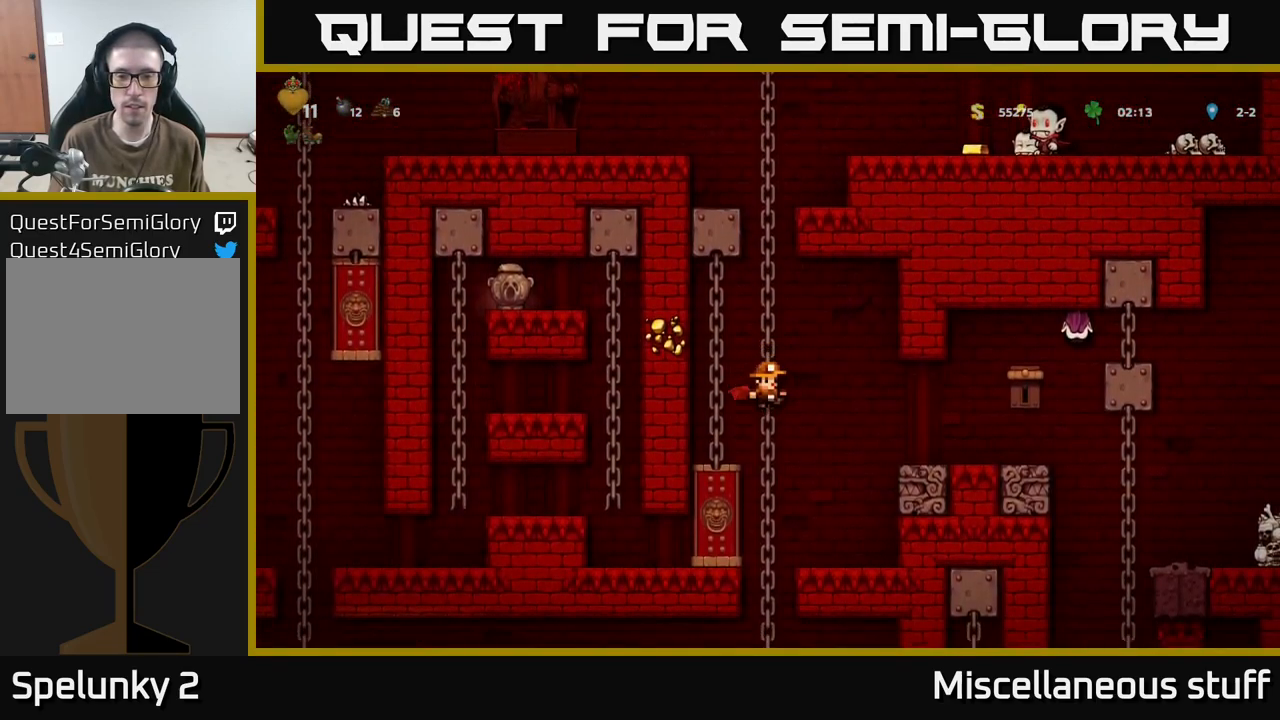
{"buttons": ["DPAD_UP"], "events": [[433, "DPAD_UP", "down"]]}
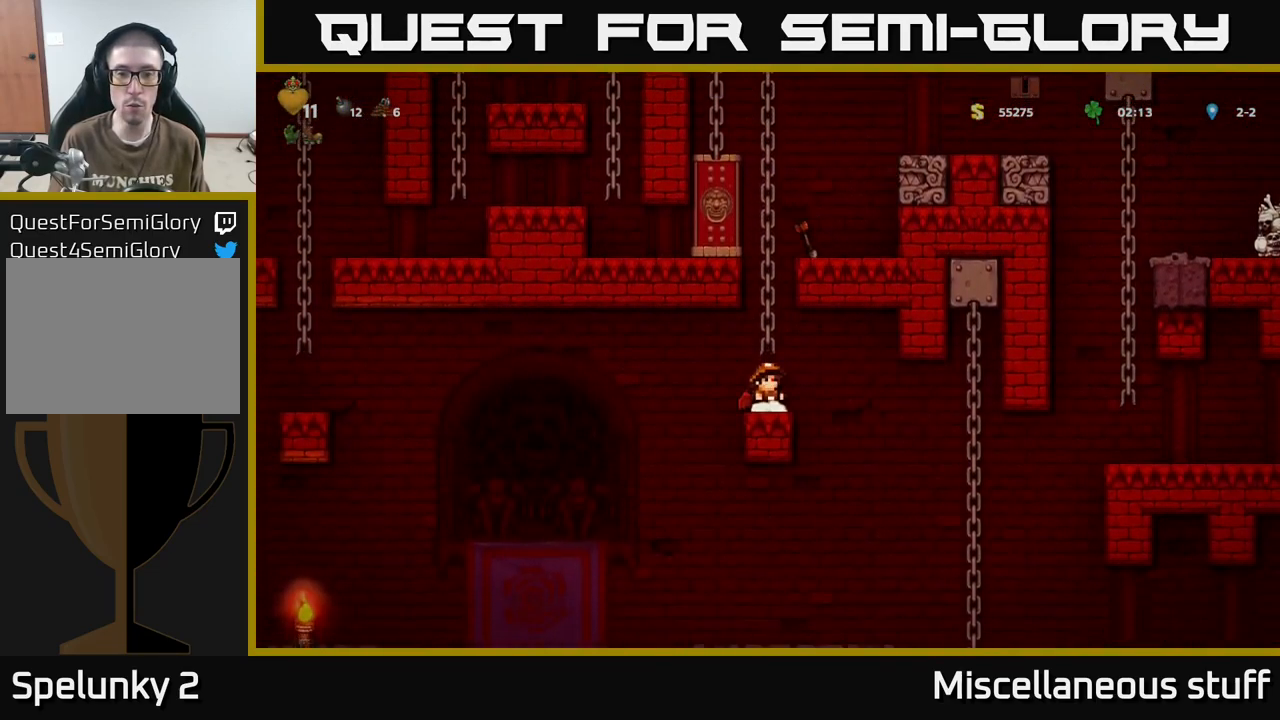
{"buttons": ["DPAD_DOWN"], "events": [[100, "DPAD_UP", "up"], [350, "DPAD_DOWN", "down"]]}
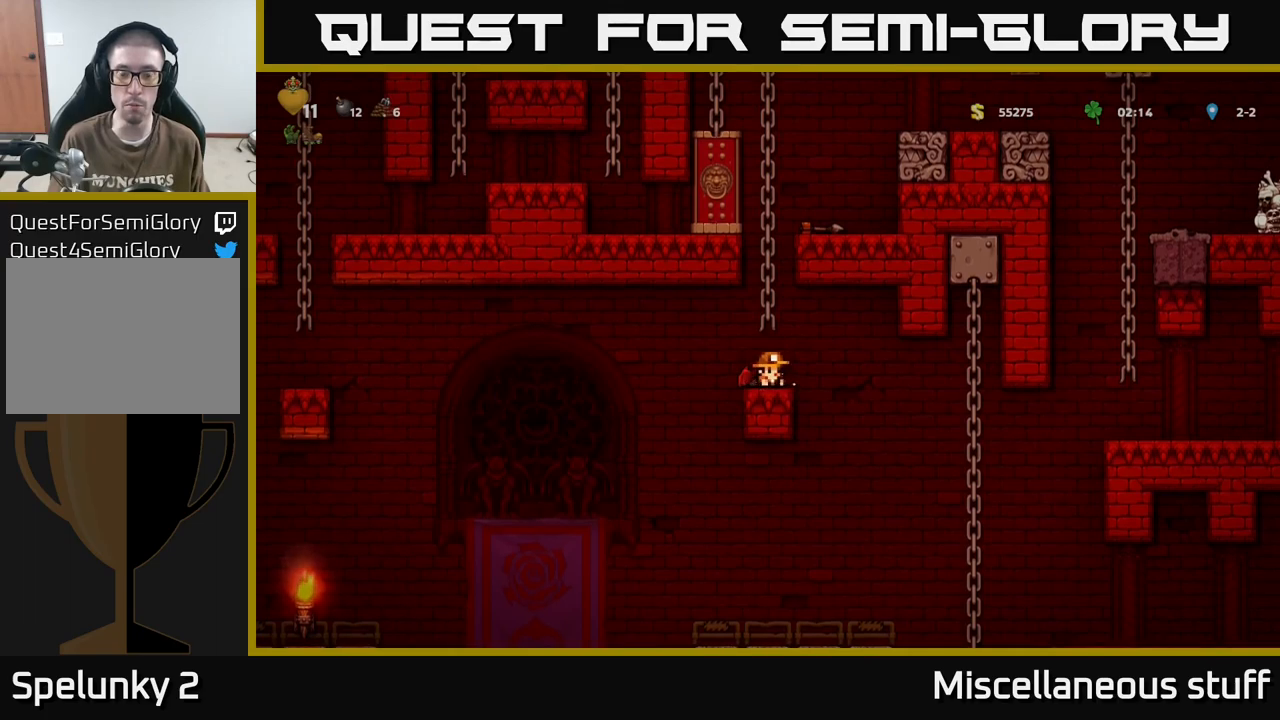
{"buttons": ["DPAD_RIGHT"], "events": [[83, "DPAD_DOWN", "up"], [383, "DPAD_RIGHT", "down"]]}
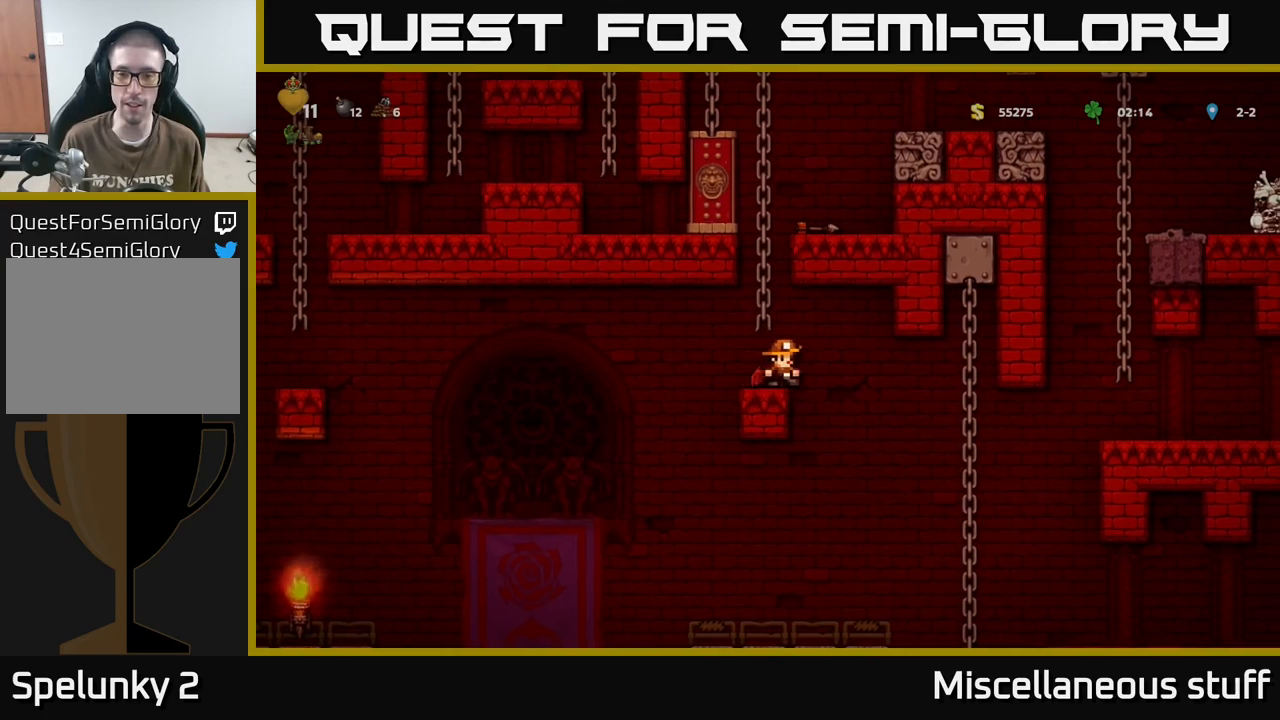
{"buttons": [], "events": [[83, "DPAD_RIGHT", "up"]]}
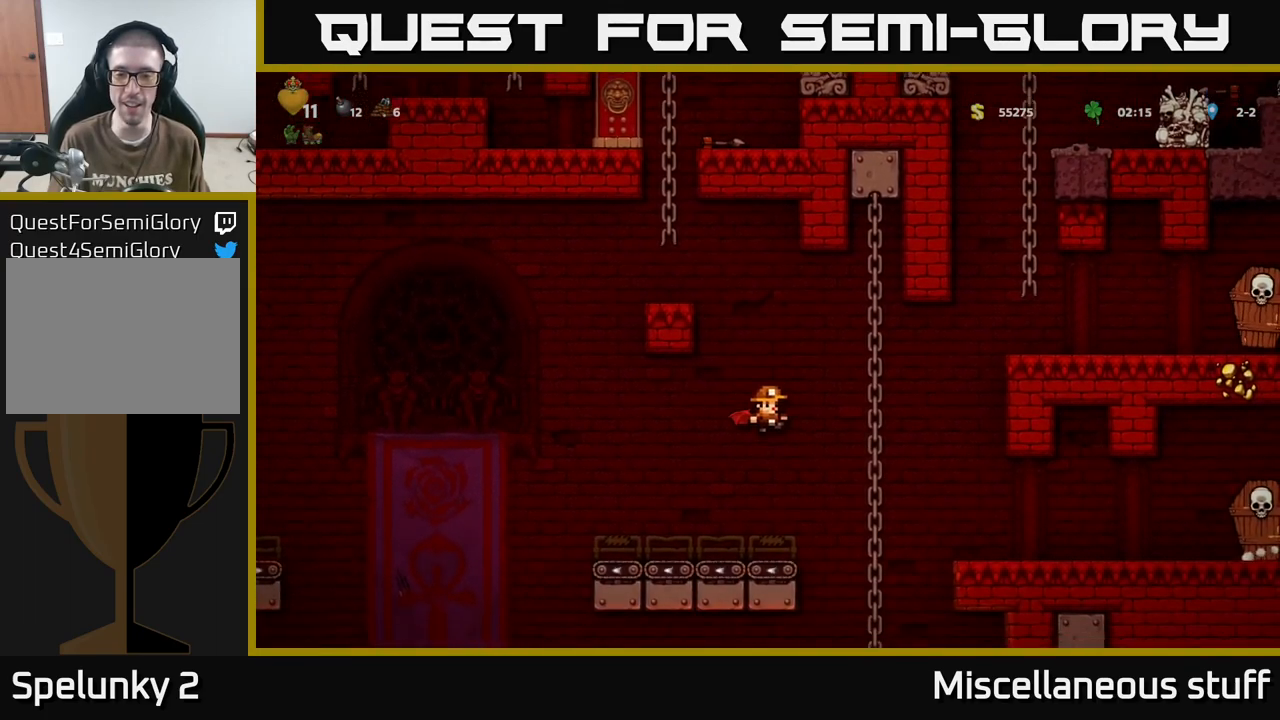
{"buttons": ["DPAD_UP", "DPAD_RIGHT"], "events": [[150, "DPAD_RIGHT", "down"], [233, "A", "down"], [367, "DPAD_UP", "down"], [383, "A", "up"]]}
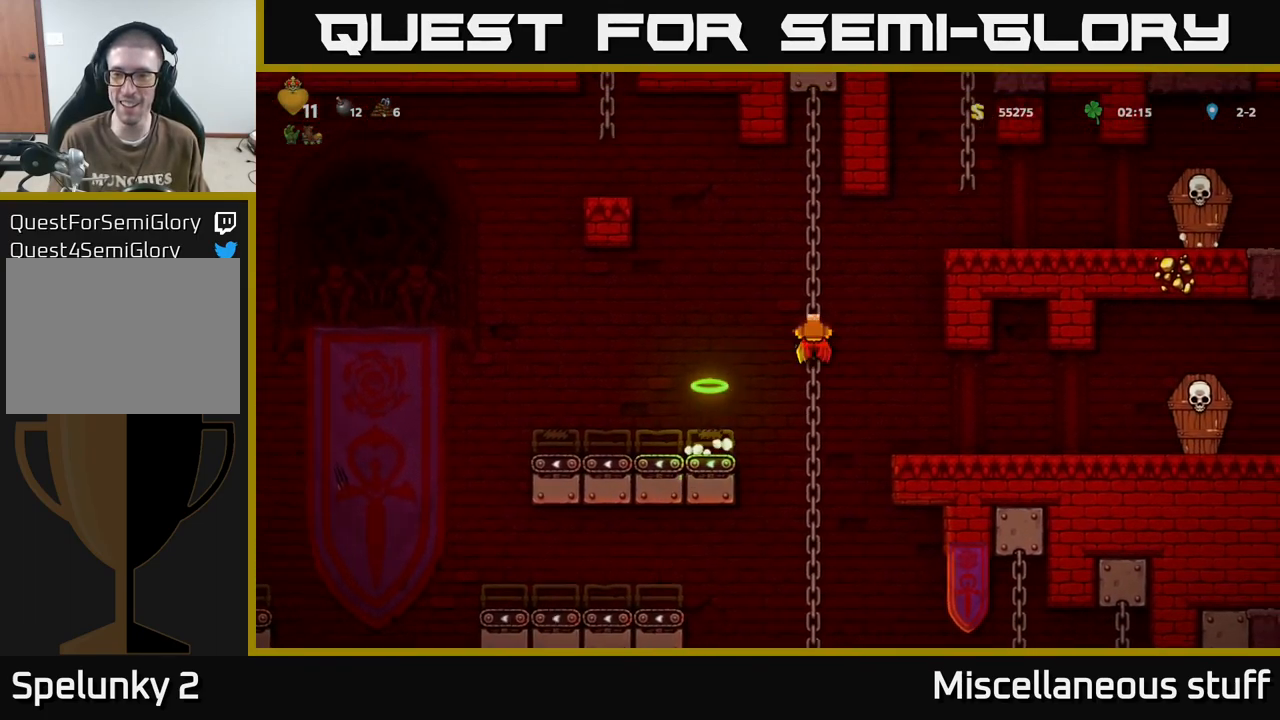
{"buttons": ["DPAD_RIGHT"], "events": [[50, "A", "down"], [50, "DPAD_UP", "up"], [267, "A", "up"]]}
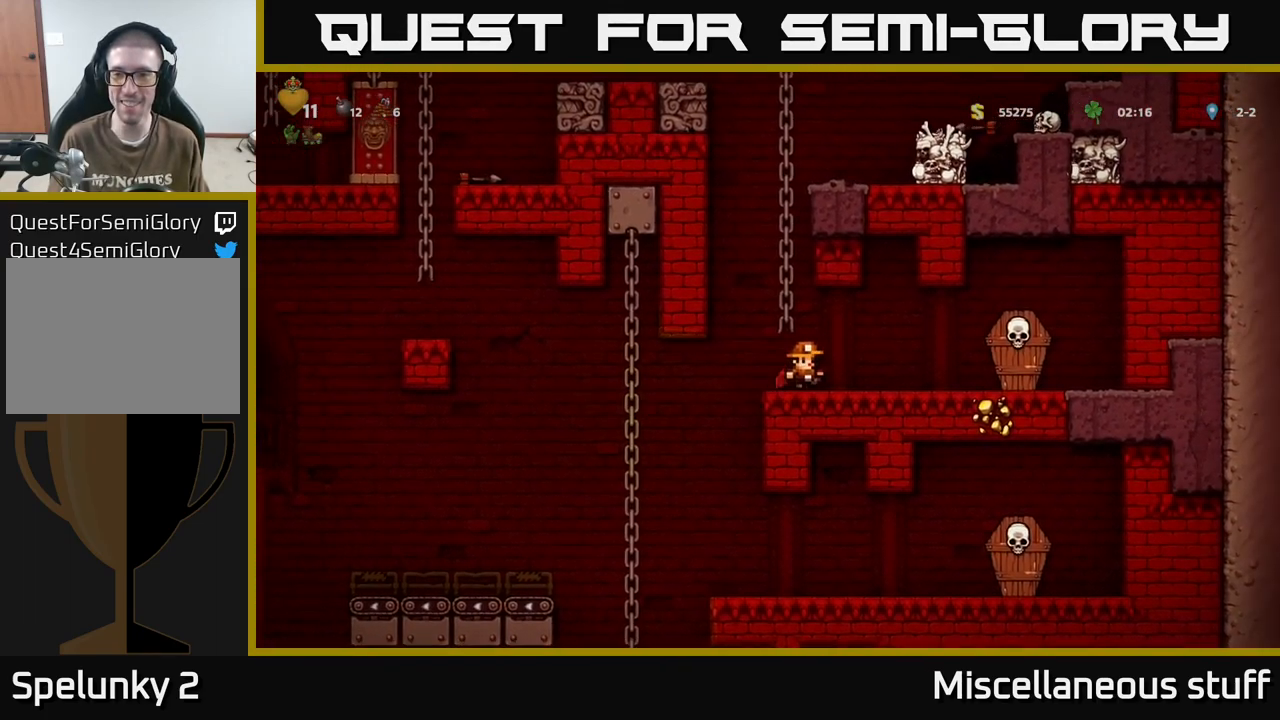
{"buttons": ["DPAD_LEFT"], "events": [[133, "X", "down"], [233, "A", "down"], [267, "X", "up"], [283, "DPAD_RIGHT", "up"], [300, "DPAD_LEFT", "down"], [317, "A", "up"]]}
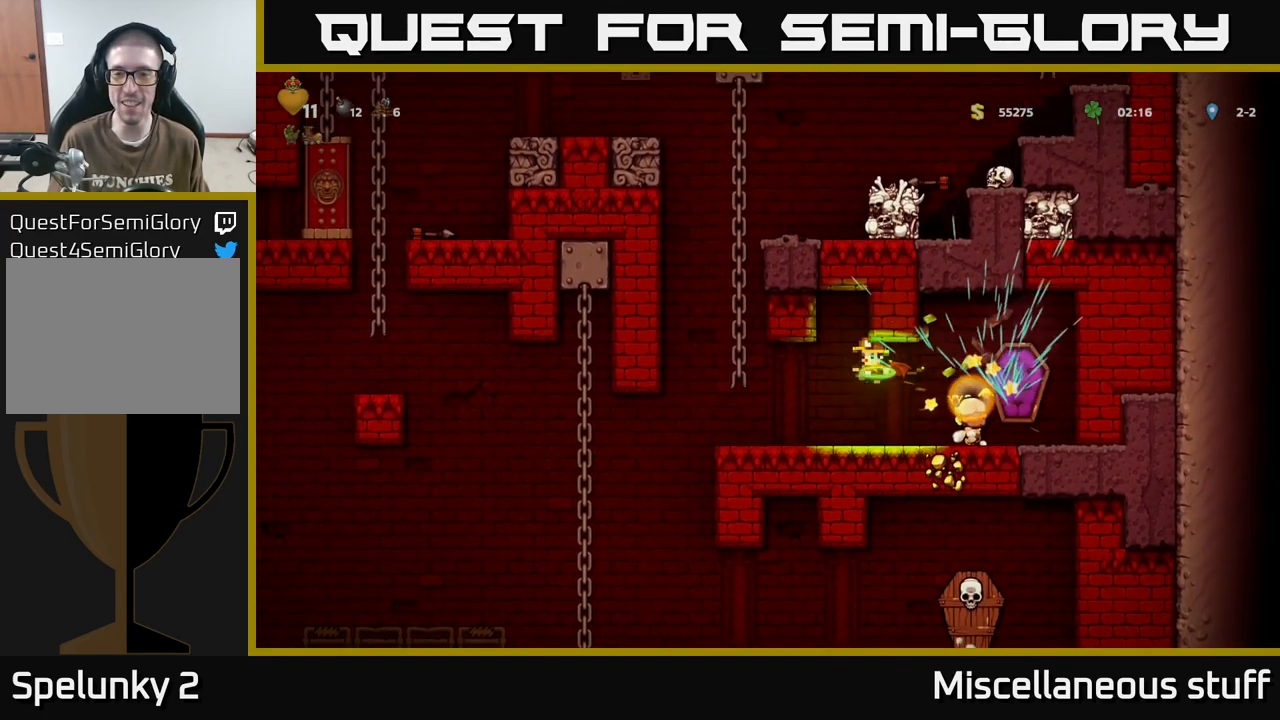
{"buttons": [], "events": [[333, "DPAD_LEFT", "up"]]}
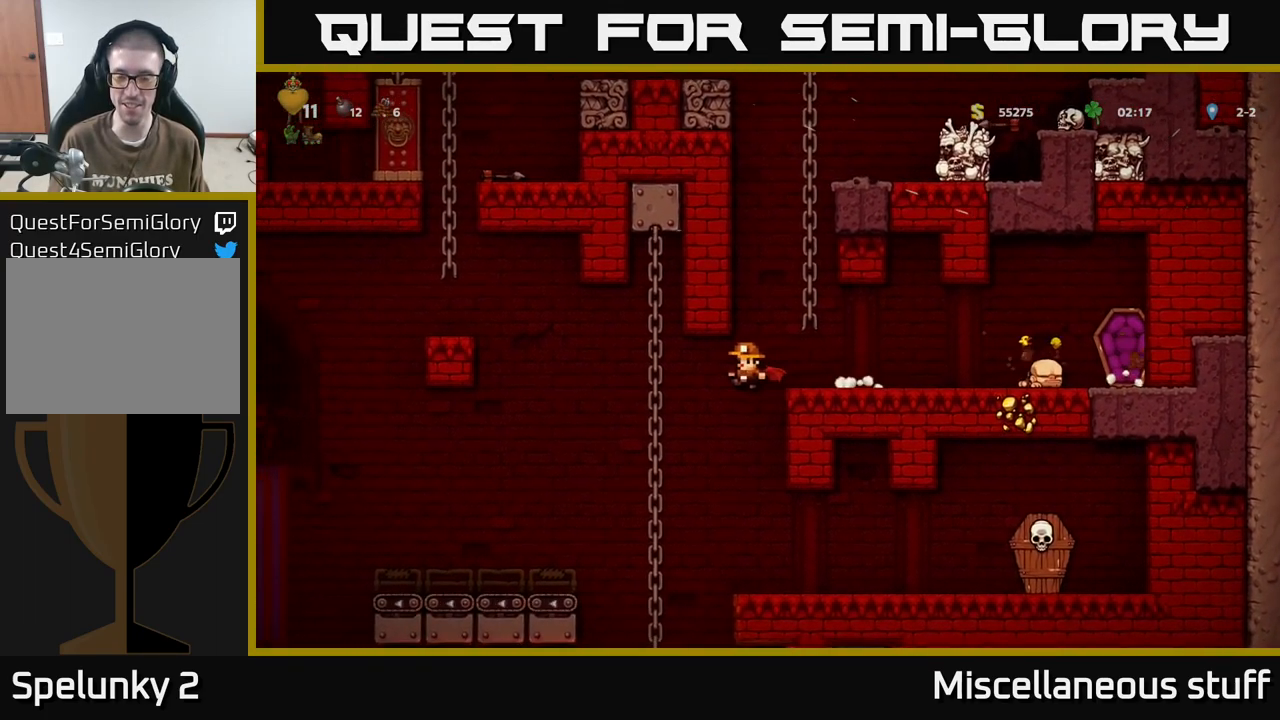
{"buttons": ["A", "DPAD_RIGHT"], "events": [[150, "DPAD_RIGHT", "down"], [483, "A", "down"]]}
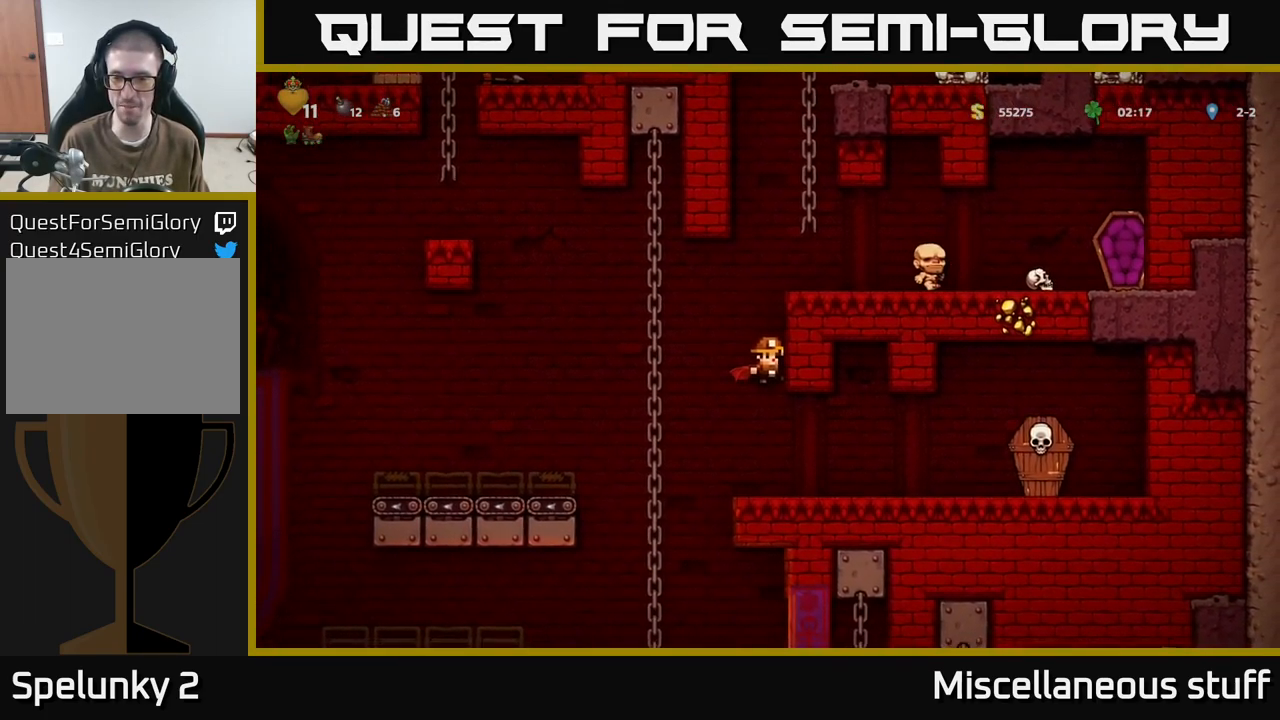
{"buttons": ["A", "DPAD_DOWN"], "events": [[67, "A", "up"], [150, "DPAD_RIGHT", "up"], [450, "DPAD_DOWN", "down"], [500, "A", "down"]]}